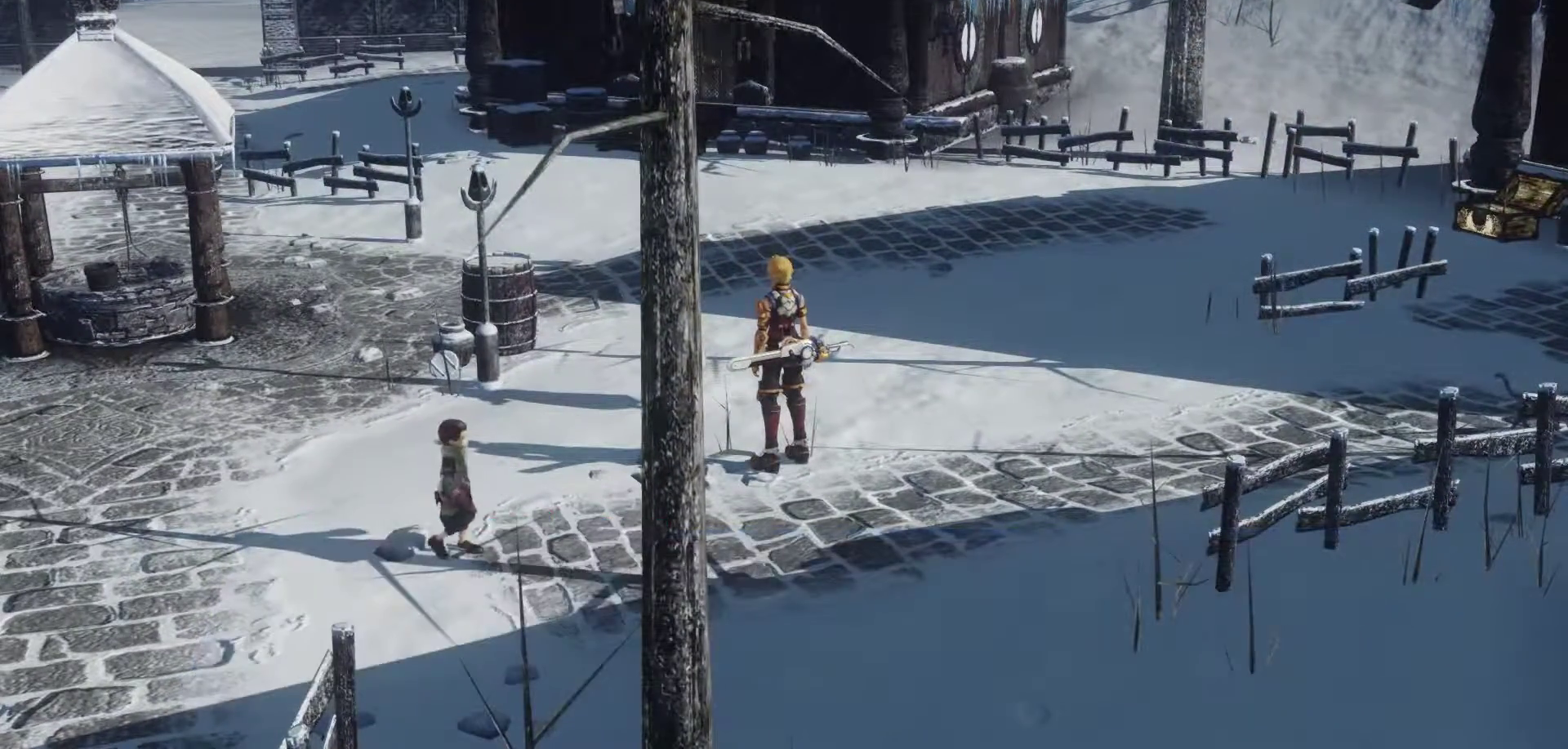
Gameplay with a controller (Xbox layout); each line is a JSON object with the inputs held at the frame after it. "events" lists button and stick changes between this image and that frame as [ms after this image, input, new state], when the widget could be followed in between.
{"buttons": [], "left_stick": "right", "right_stick": "center", "events": []}
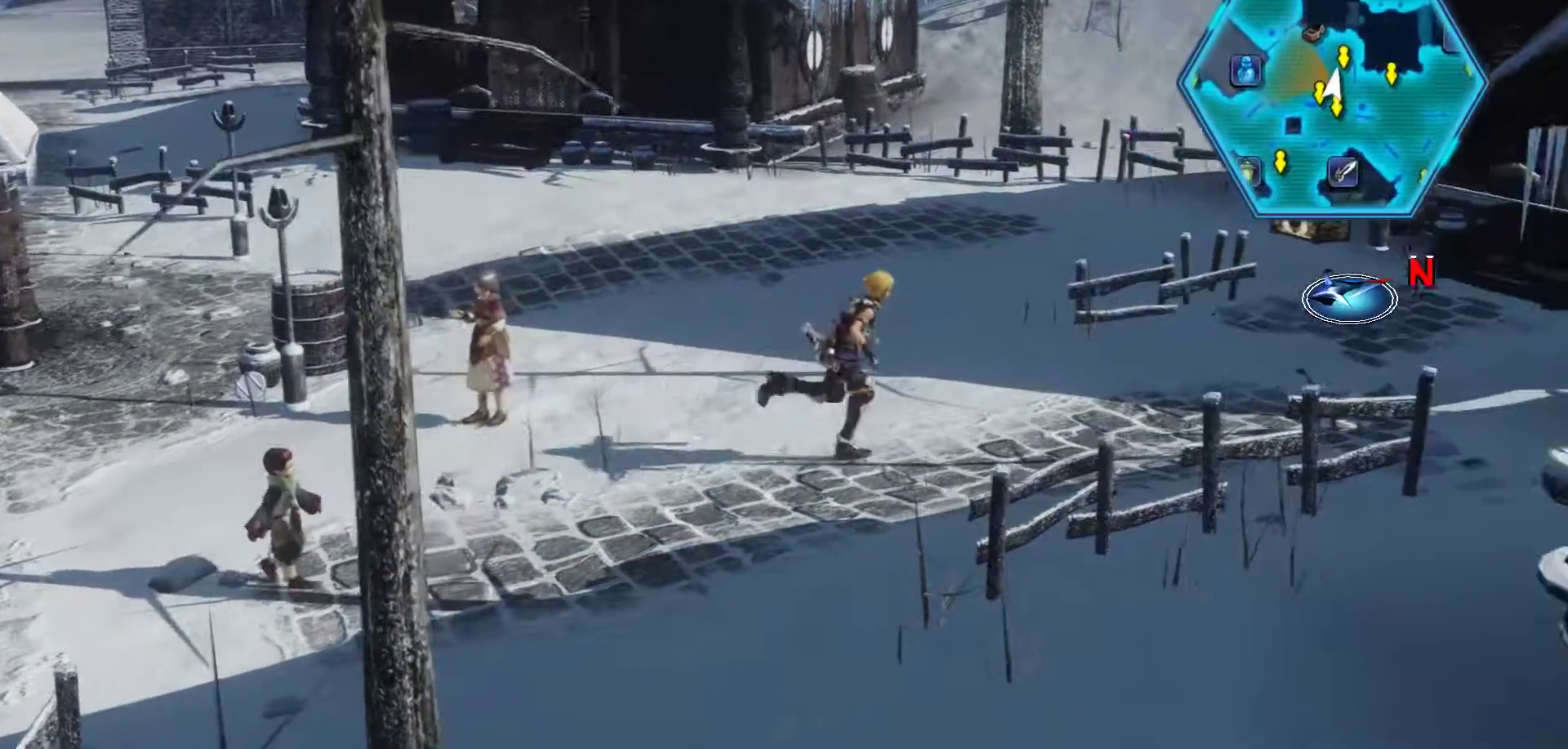
{"buttons": [], "left_stick": "up-right", "right_stick": "center", "events": [[33, "left_stick", "up-right"]]}
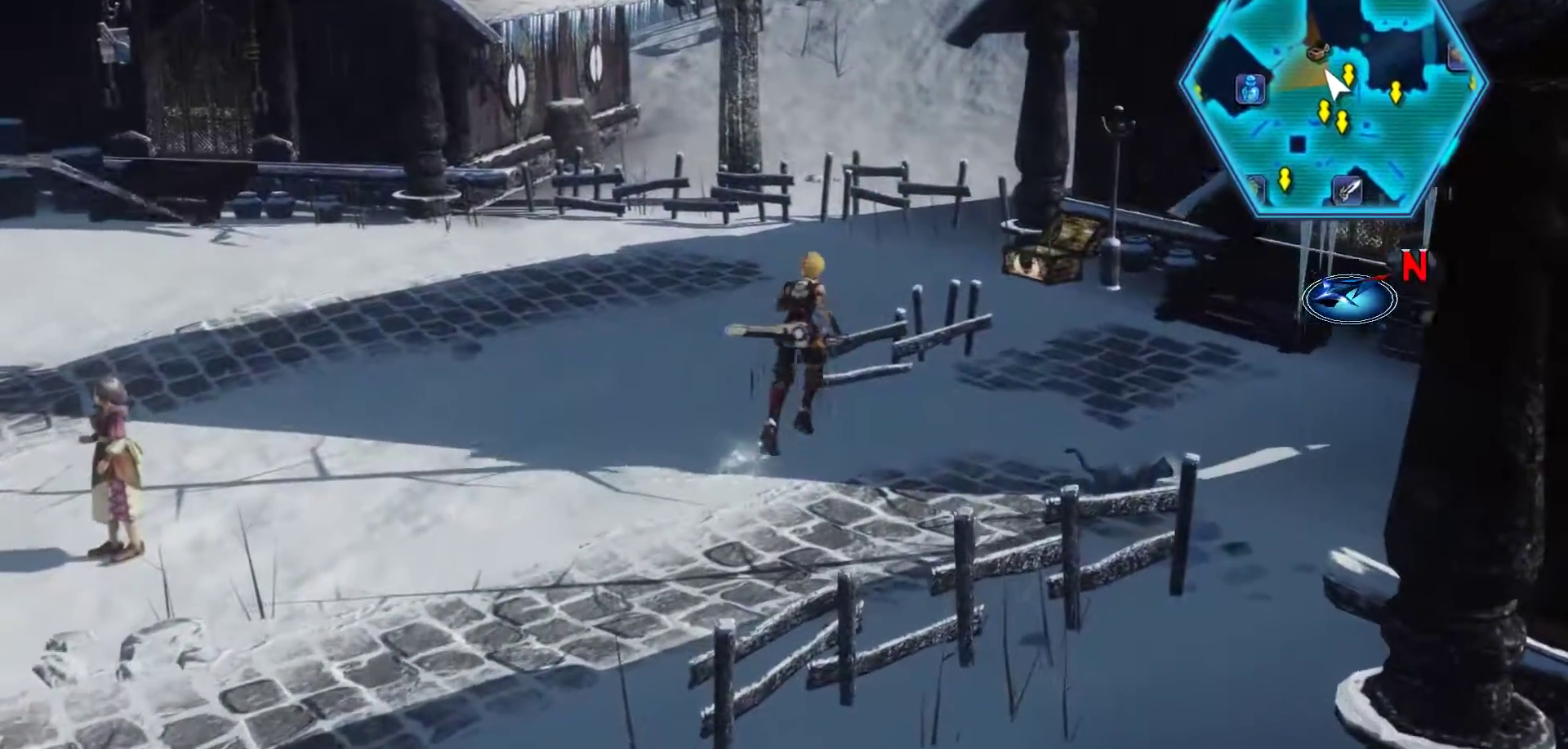
{"buttons": [], "left_stick": "left", "right_stick": "center", "events": [[283, "left_stick", "center"], [467, "left_stick", "left"]]}
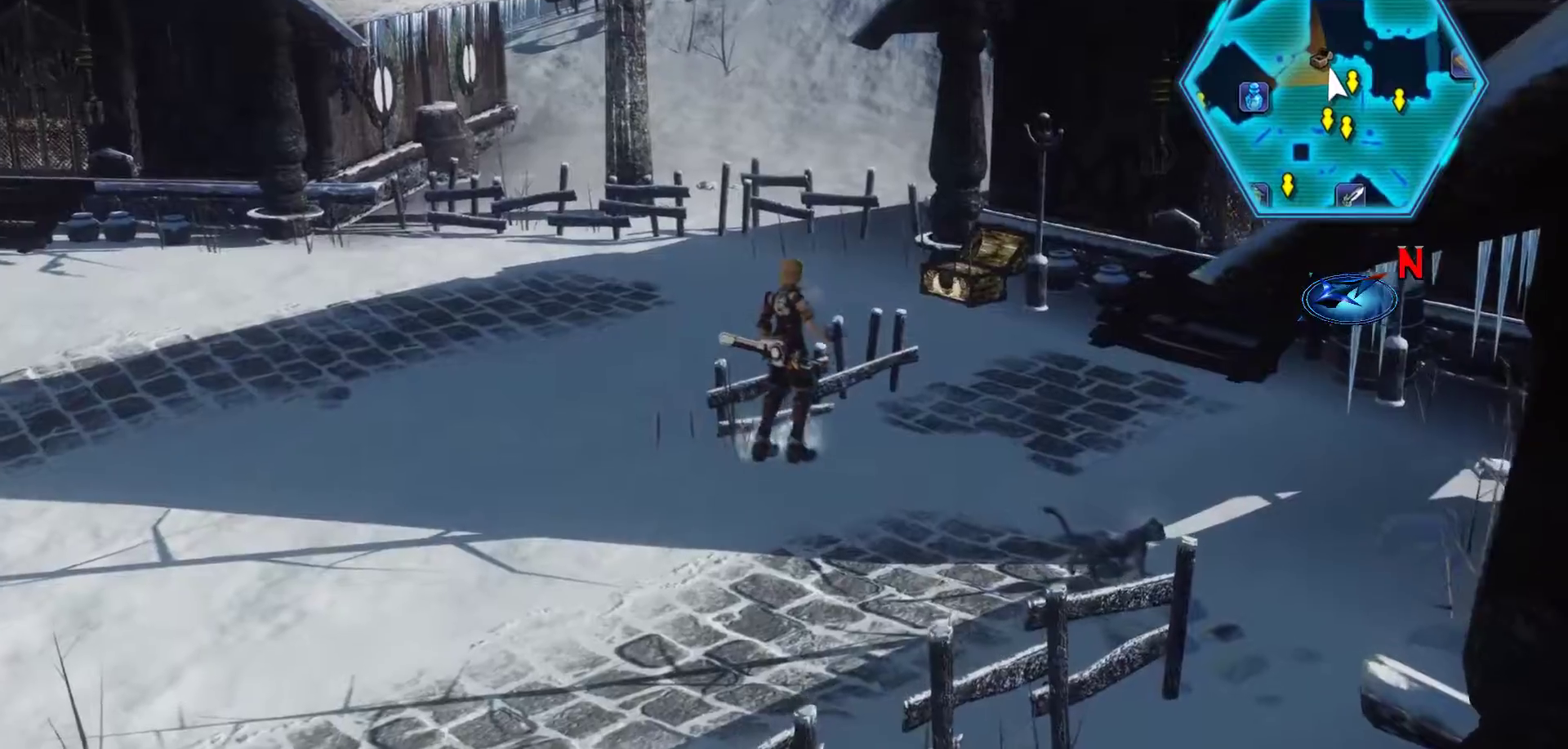
{"buttons": [], "left_stick": "left", "right_stick": "center", "events": []}
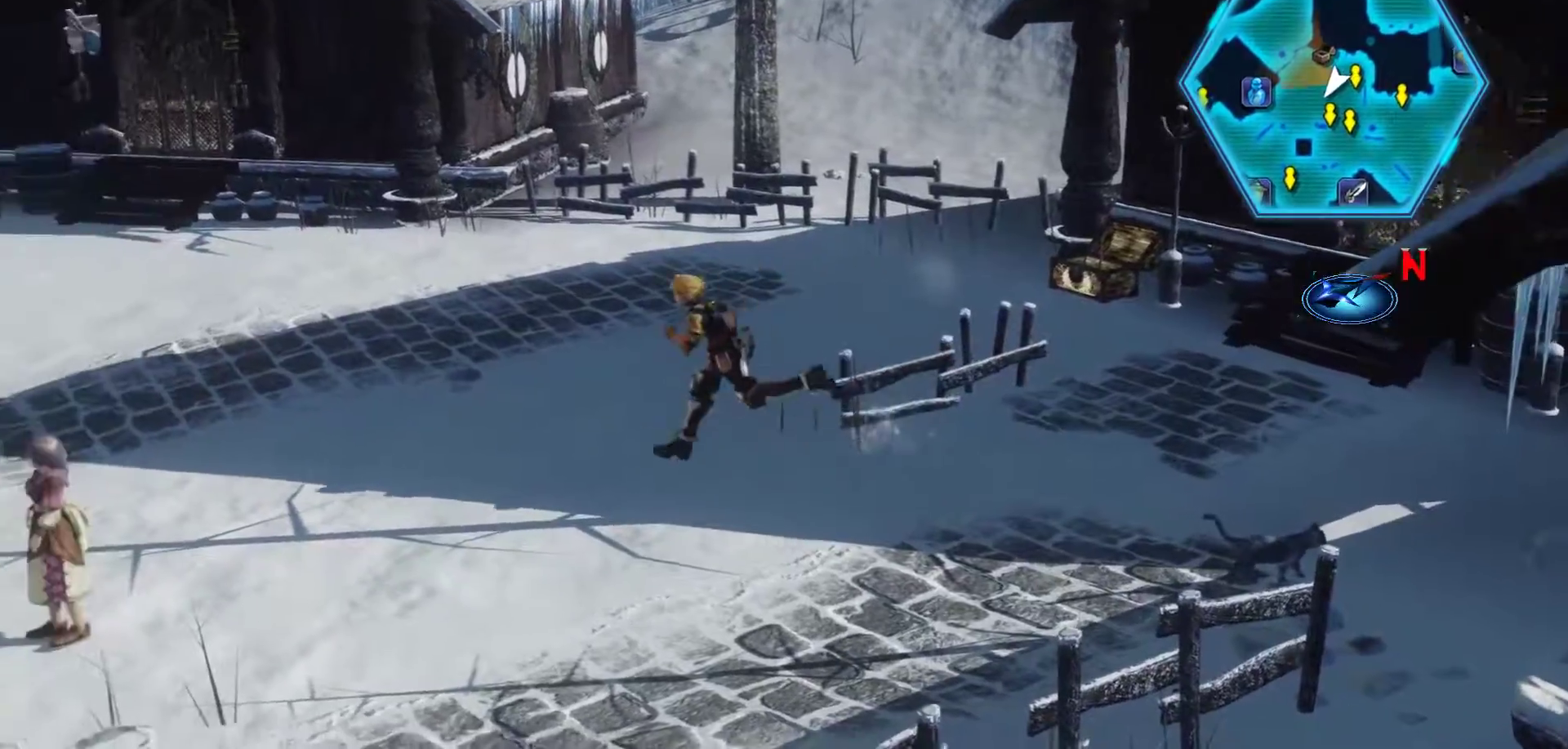
{"buttons": [], "left_stick": "left", "right_stick": "center", "events": []}
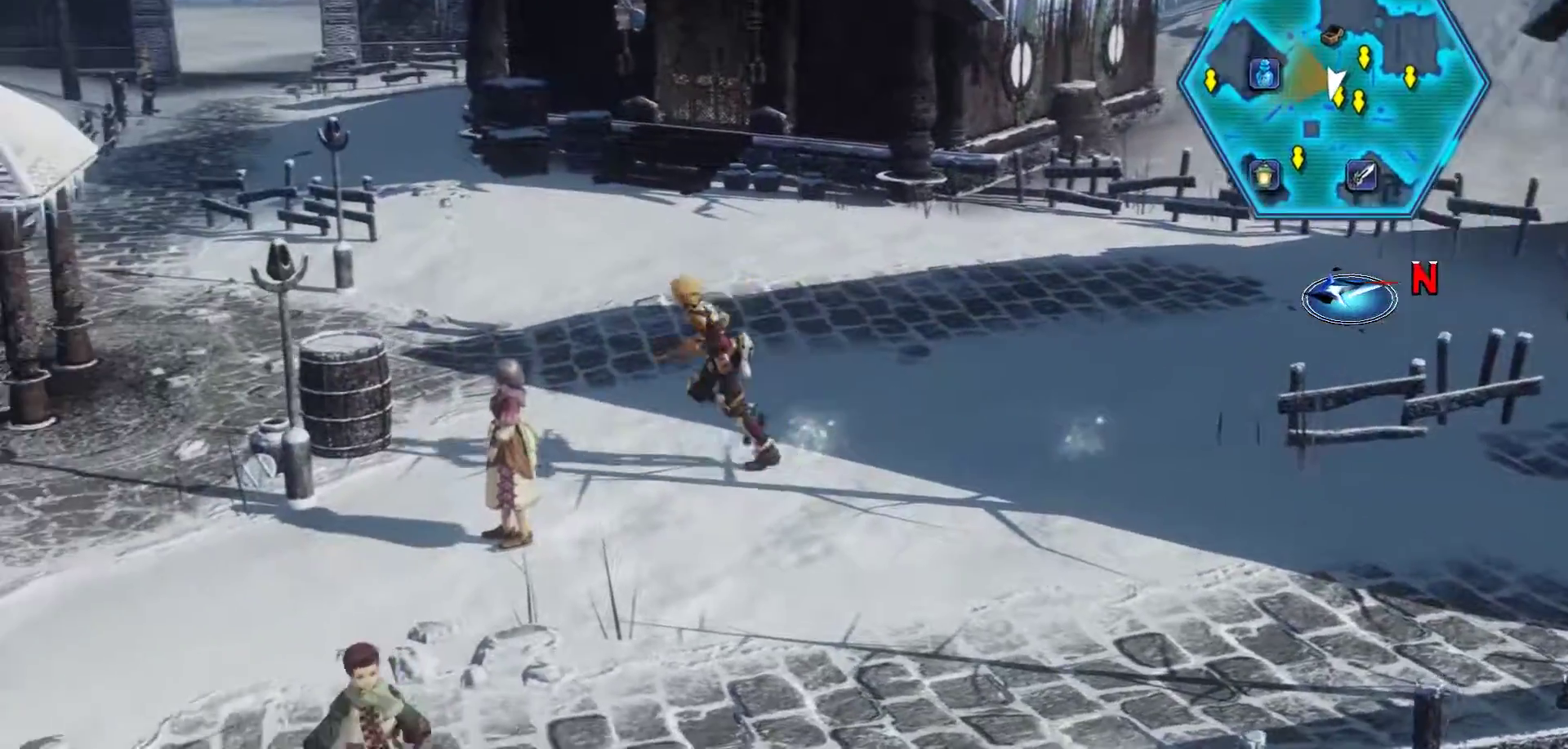
{"buttons": [], "left_stick": "left", "right_stick": "center", "events": []}
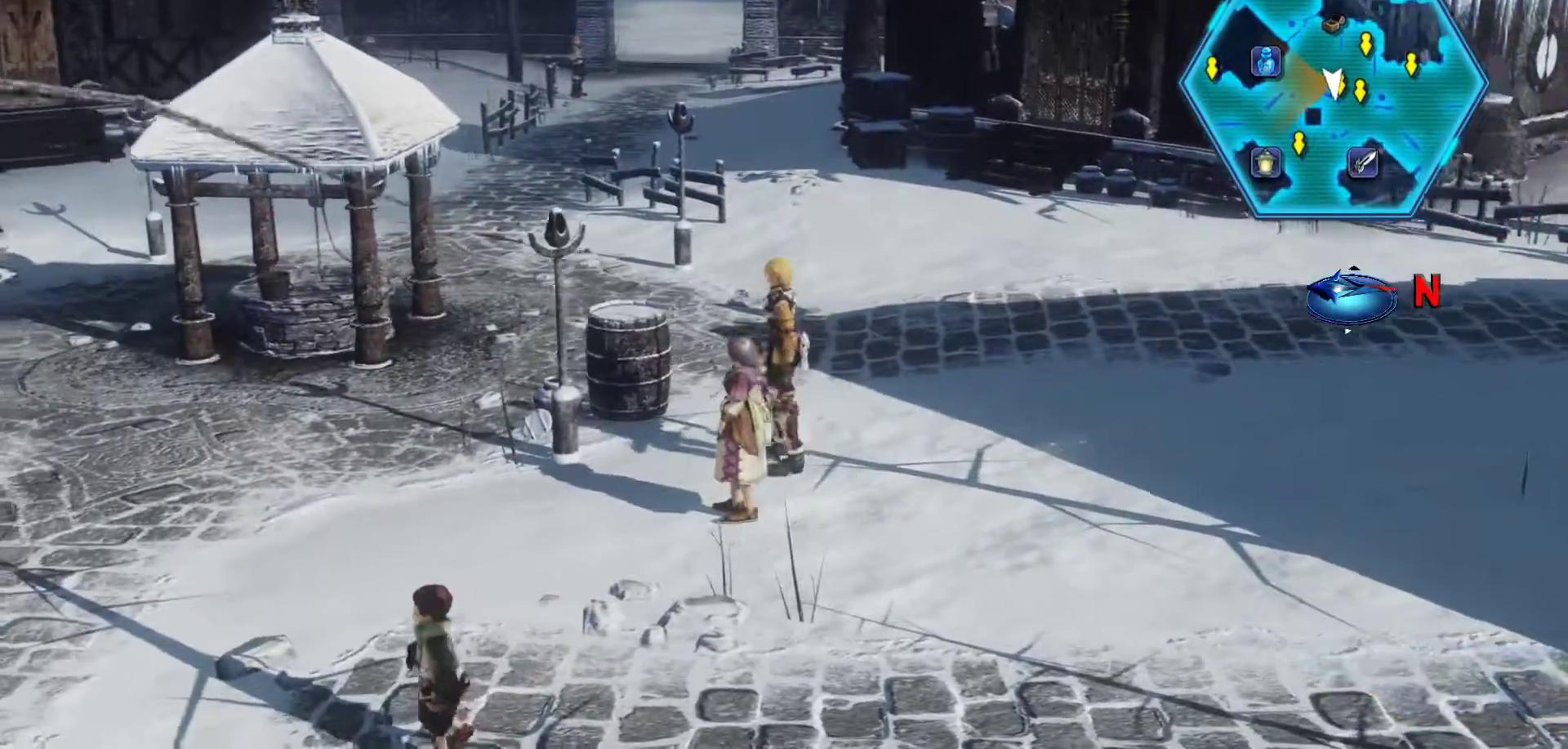
{"buttons": [], "left_stick": "up", "right_stick": "center", "events": [[250, "left_stick", "up-left"], [467, "left_stick", "up"]]}
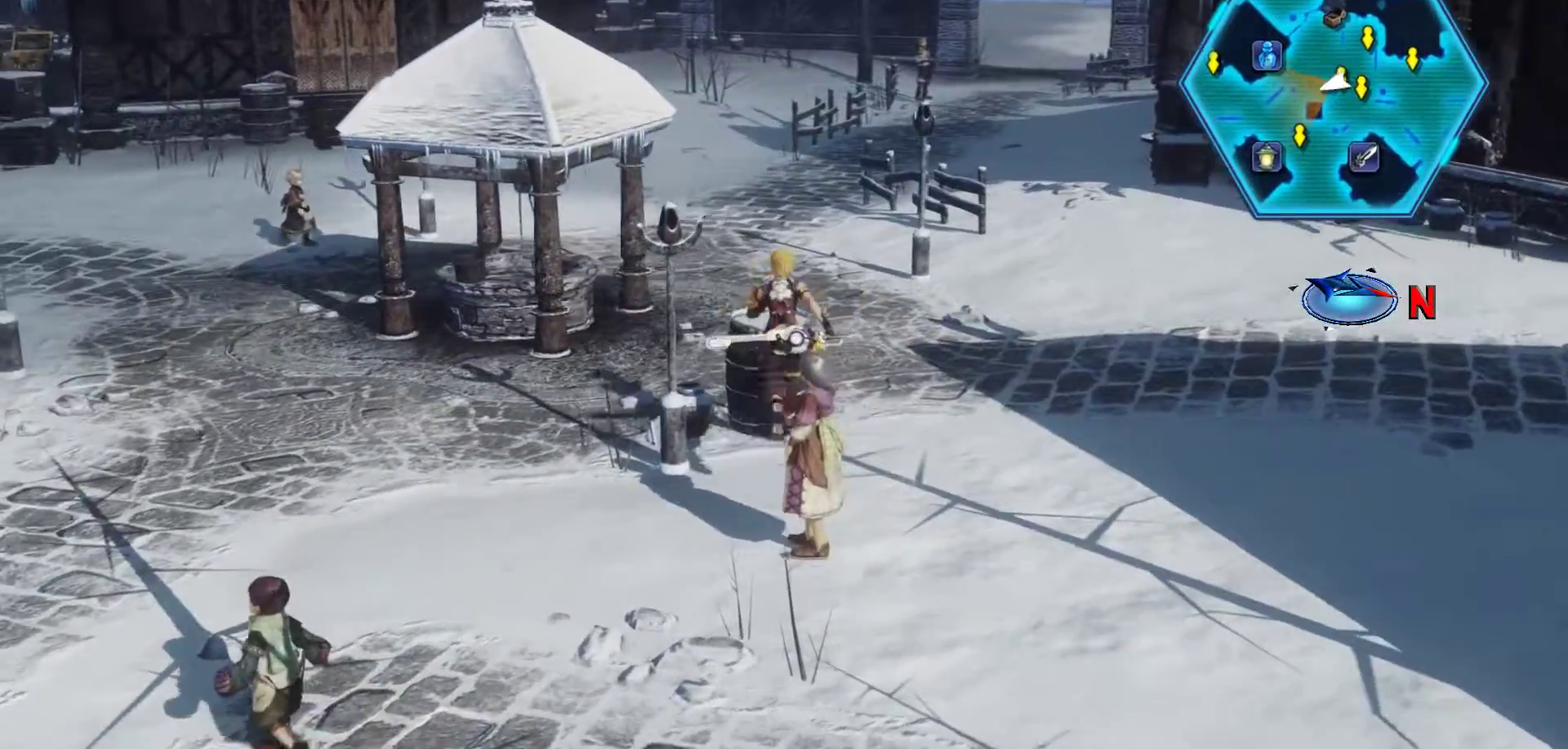
{"buttons": [], "left_stick": "up", "right_stick": "center", "events": [[83, "left_stick", "up-right"], [467, "left_stick", "up"]]}
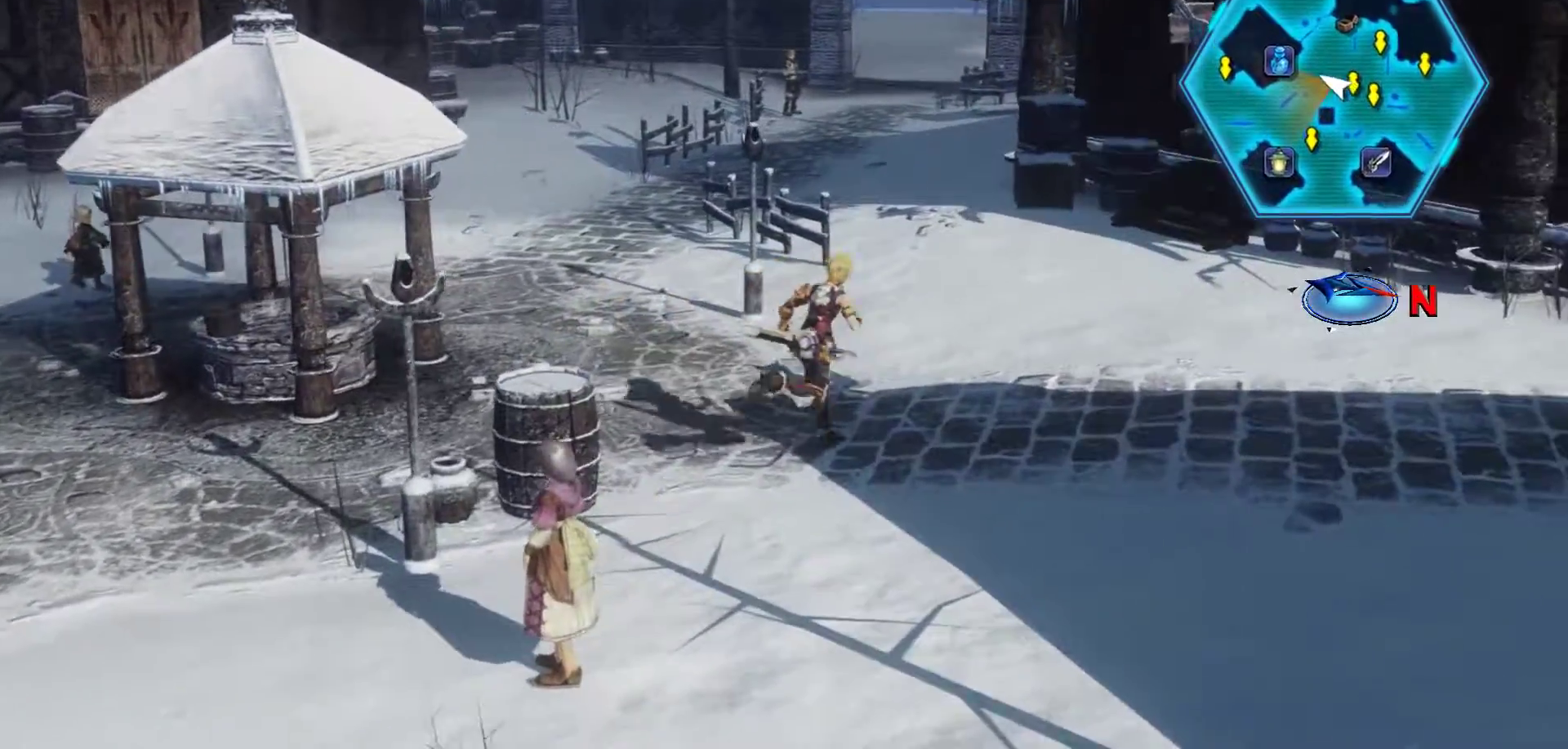
{"buttons": [], "left_stick": "up-left", "right_stick": "center", "events": [[267, "left_stick", "up-left"]]}
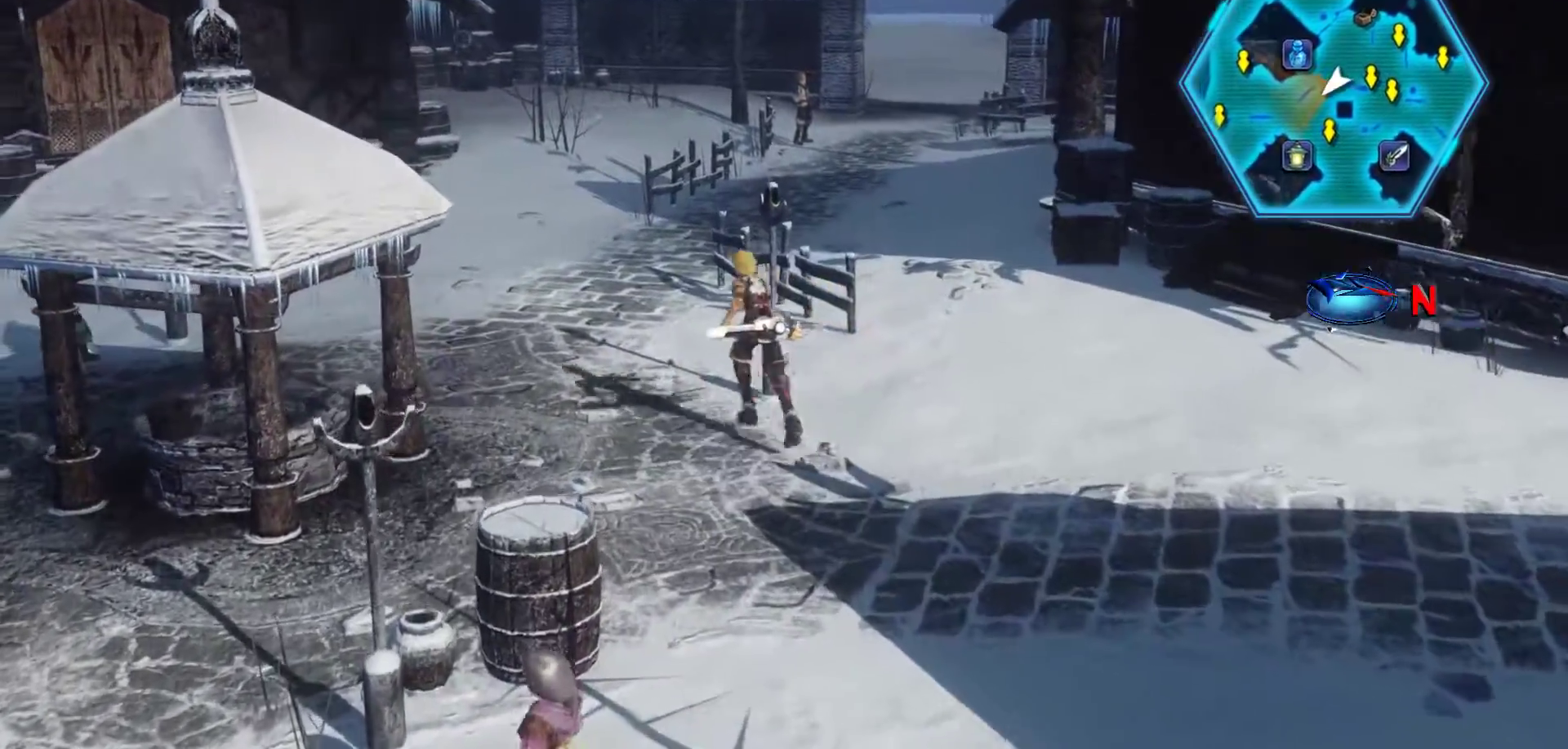
{"buttons": [], "left_stick": "up", "right_stick": "center", "events": [[417, "left_stick", "up"]]}
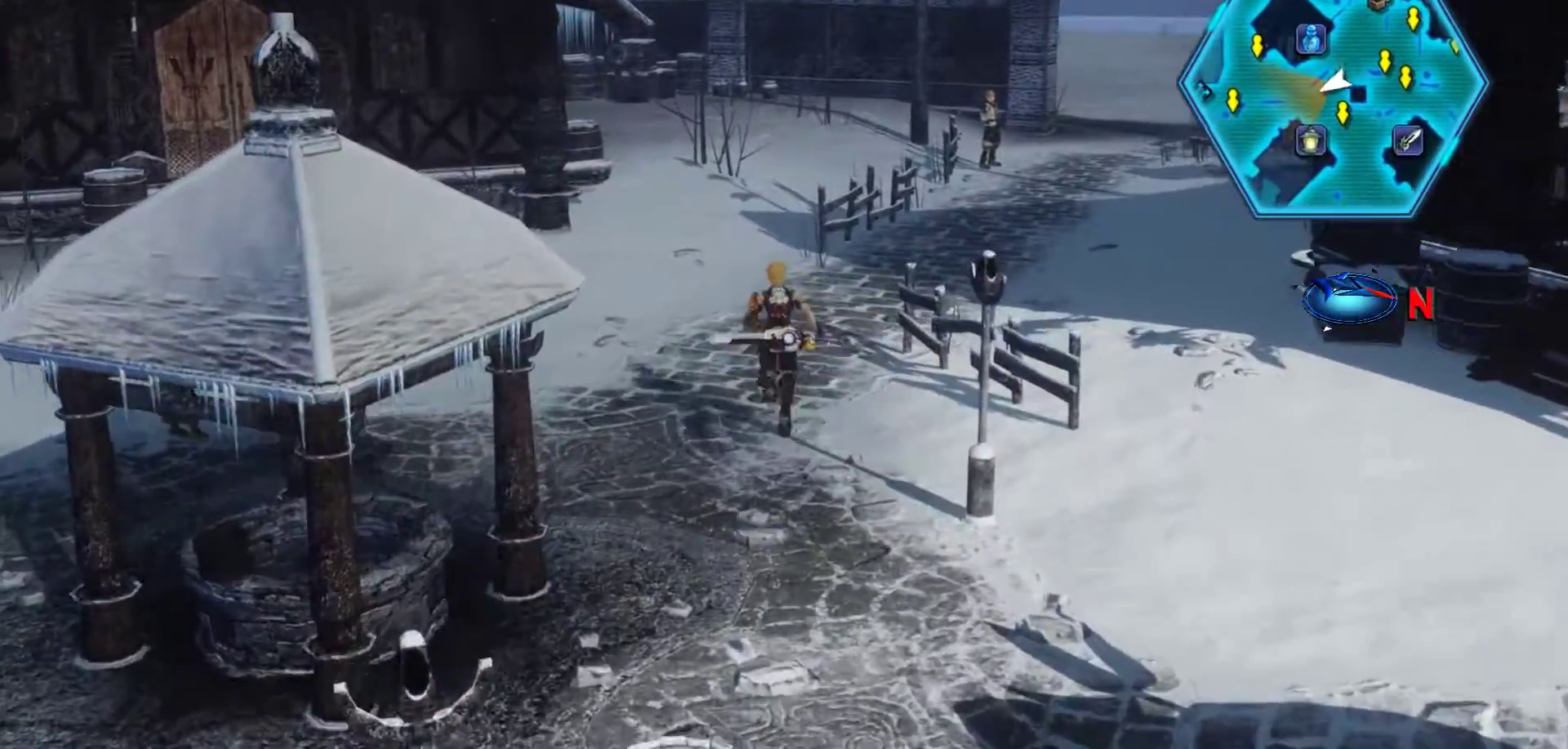
{"buttons": [], "left_stick": "up", "right_stick": "center", "events": []}
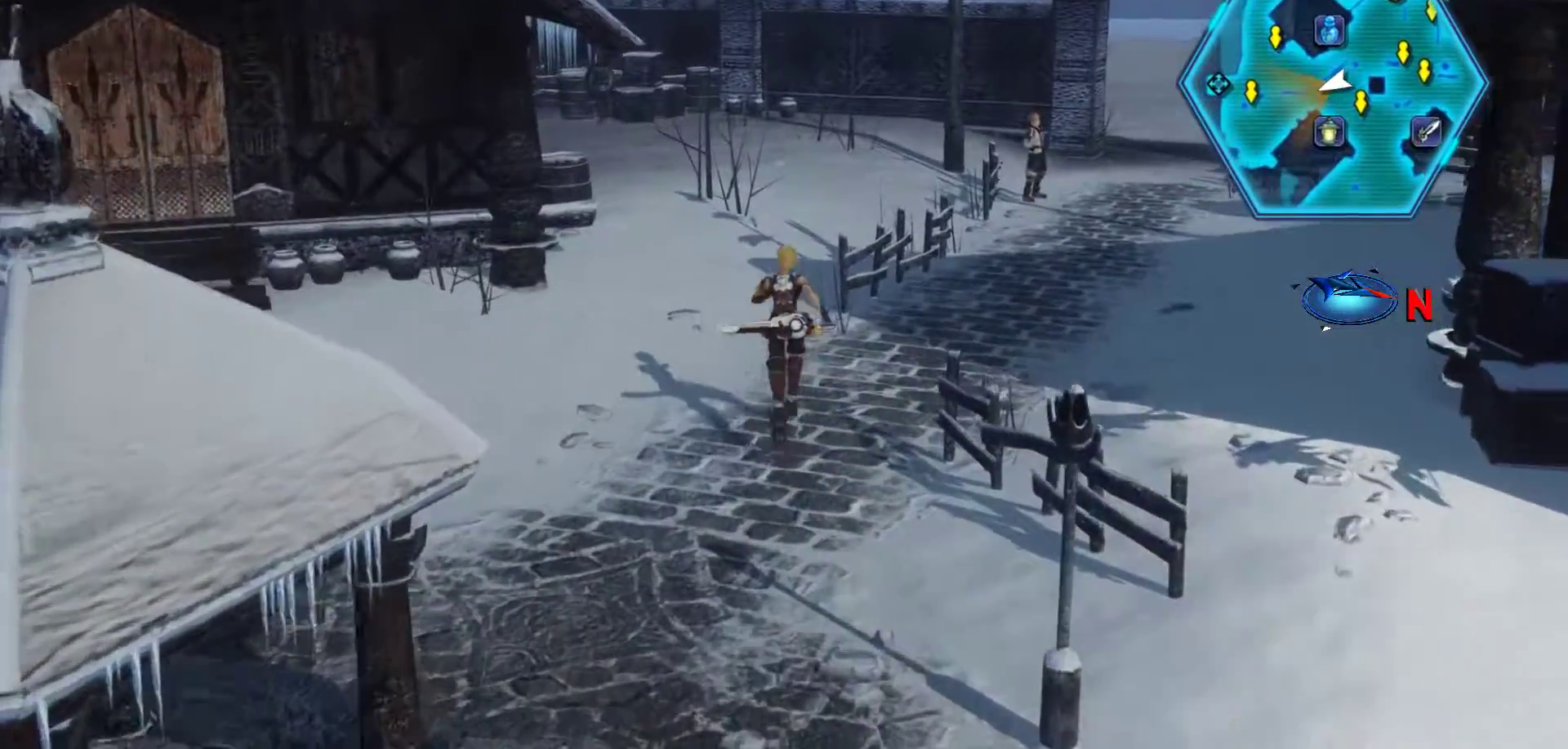
{"buttons": [], "left_stick": "up-right", "right_stick": "center", "events": [[333, "left_stick", "up-right"]]}
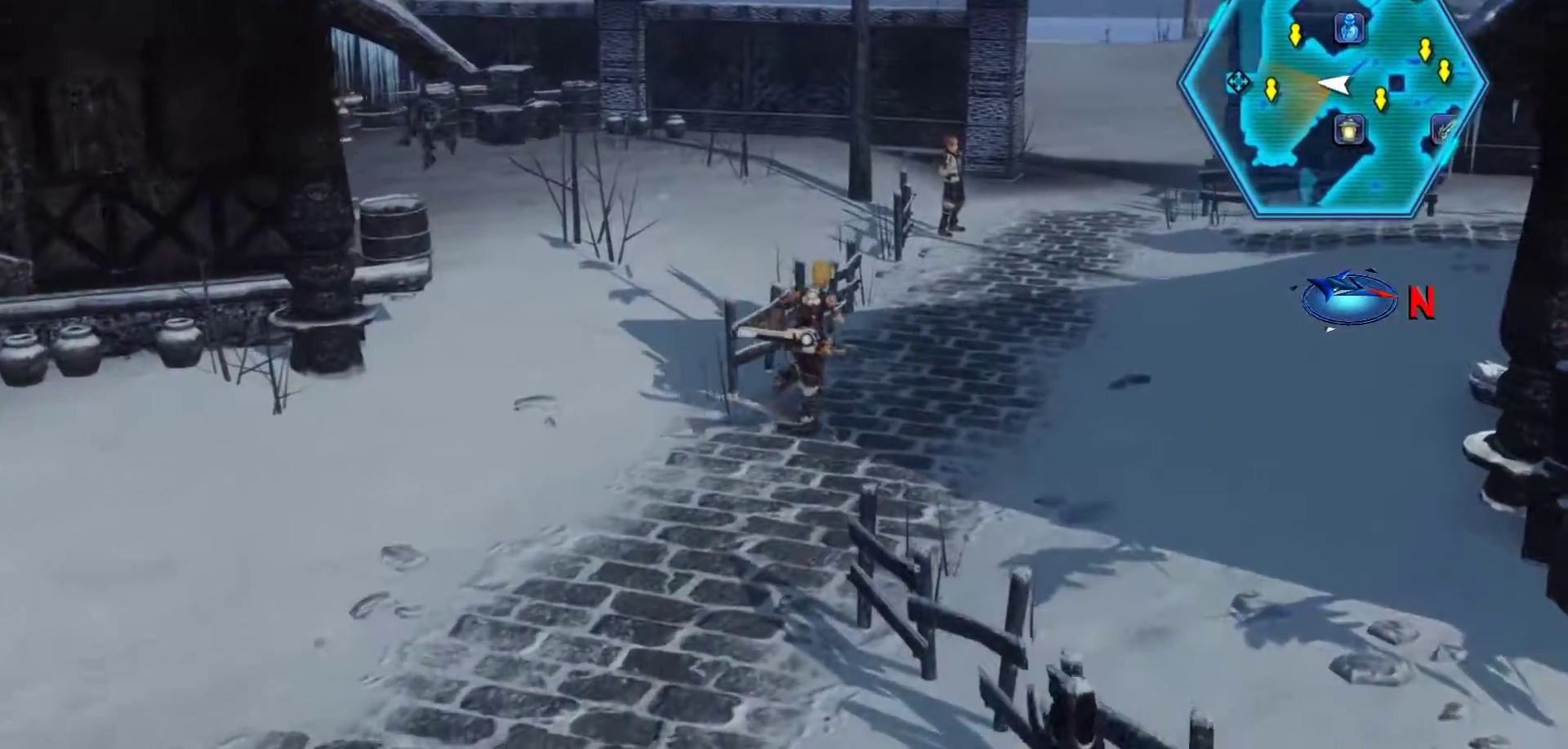
{"buttons": [], "left_stick": "up", "right_stick": "center", "events": [[300, "left_stick", "up"]]}
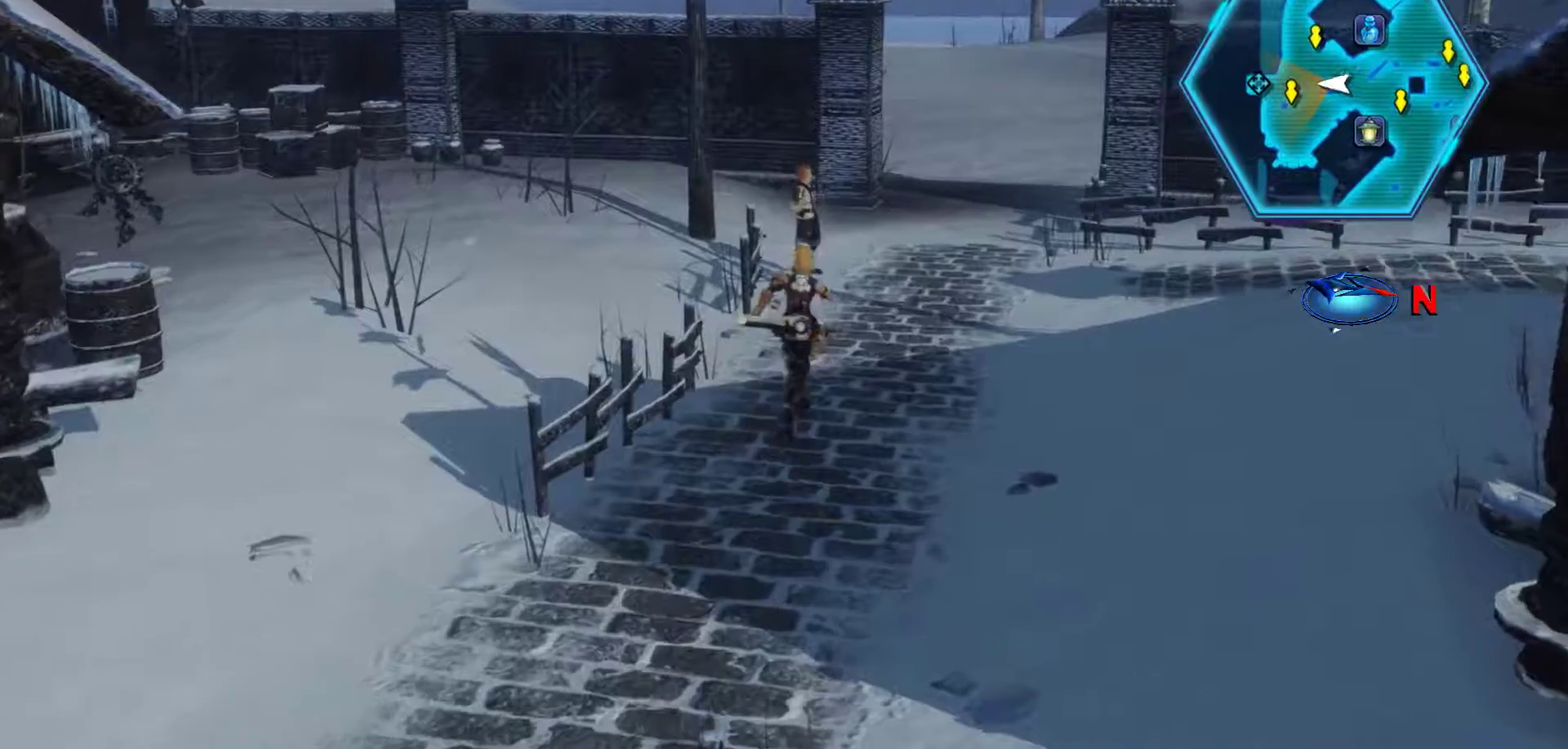
{"buttons": [], "left_stick": "up", "right_stick": "center", "events": []}
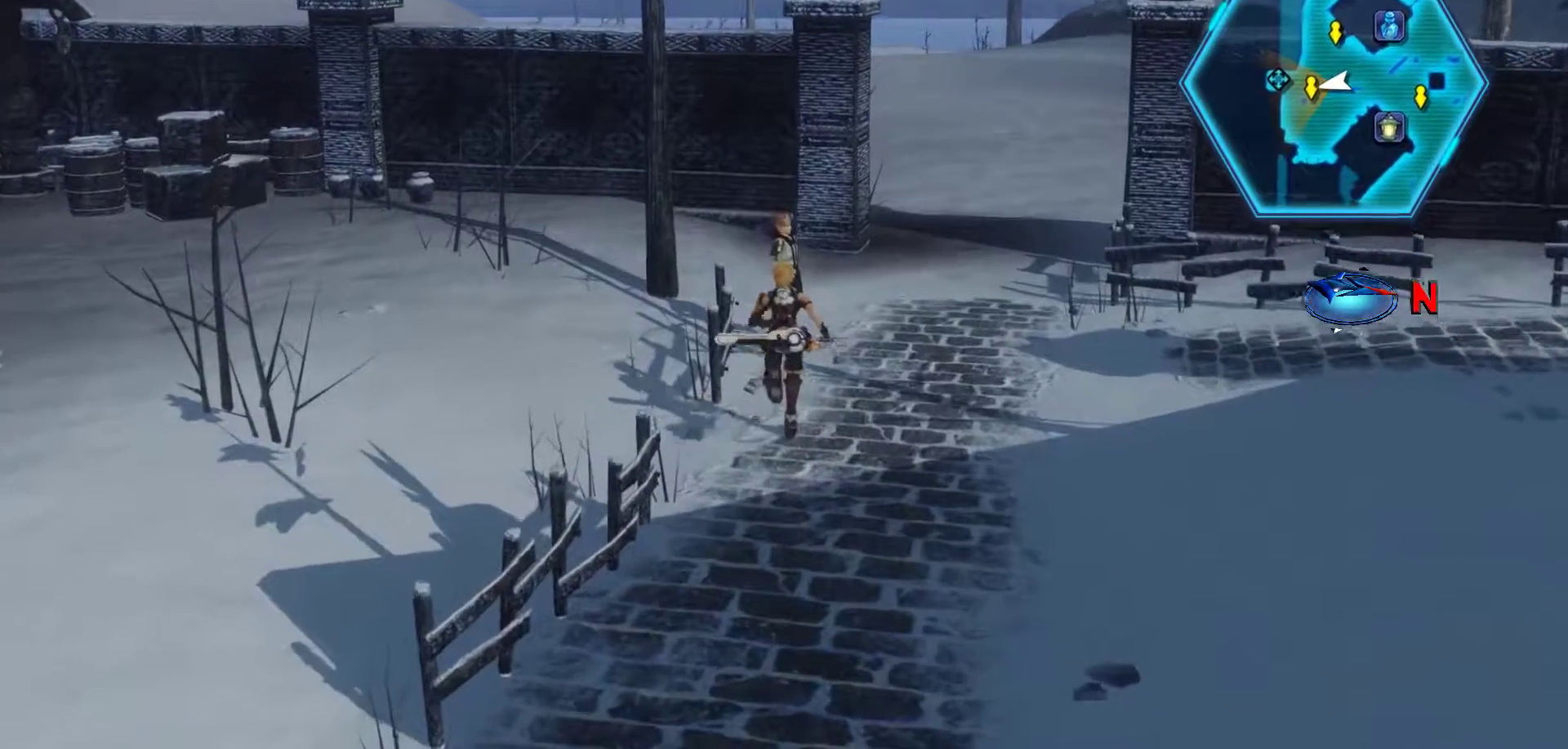
{"buttons": ["A"], "left_stick": "center", "right_stick": "center", "events": [[383, "left_stick", "center"], [467, "A", "down"]]}
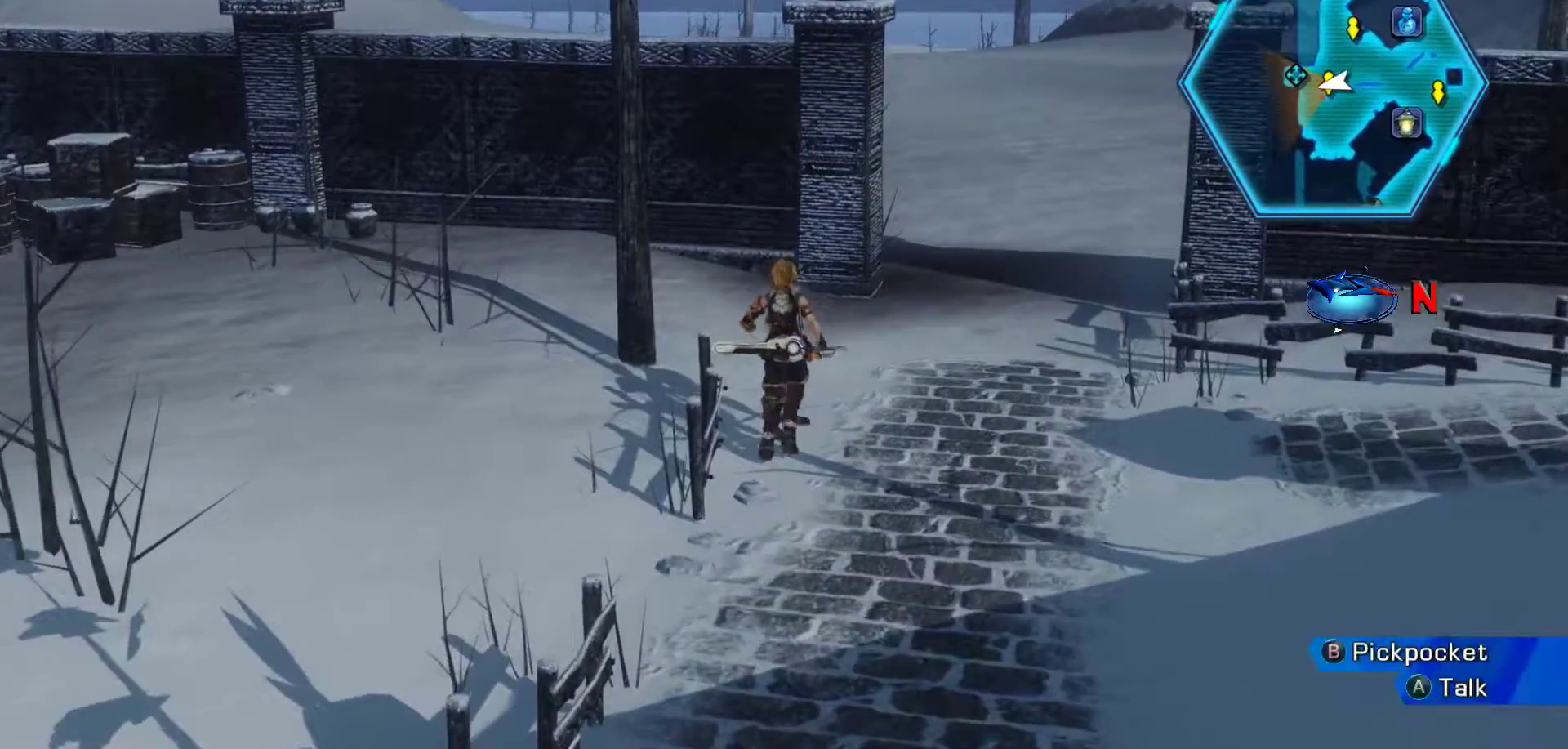
{"buttons": [], "left_stick": "center", "right_stick": "center", "events": [[167, "A", "up"]]}
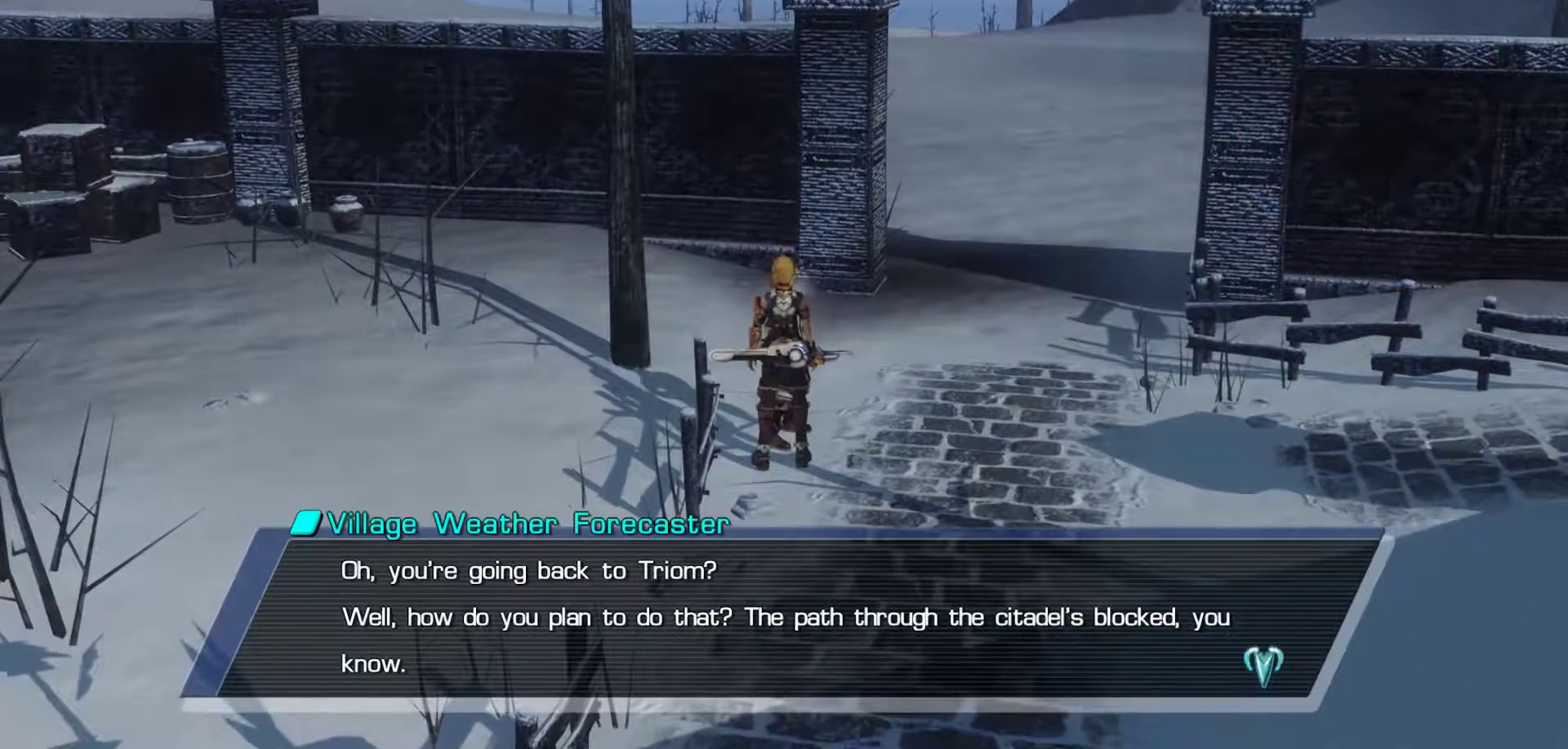
{"buttons": [], "left_stick": "center", "right_stick": "center", "events": []}
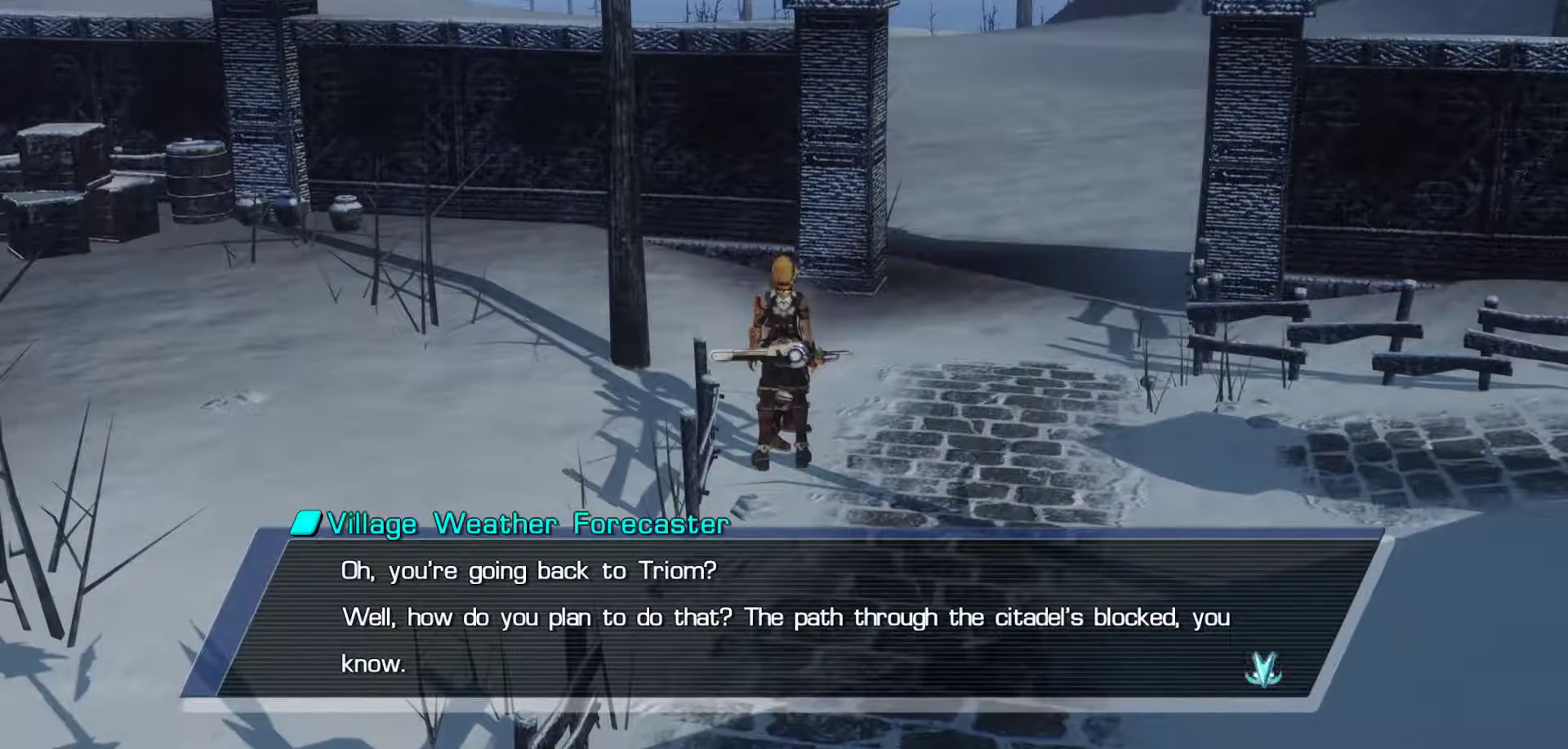
{"buttons": [], "left_stick": "center", "right_stick": "center", "events": []}
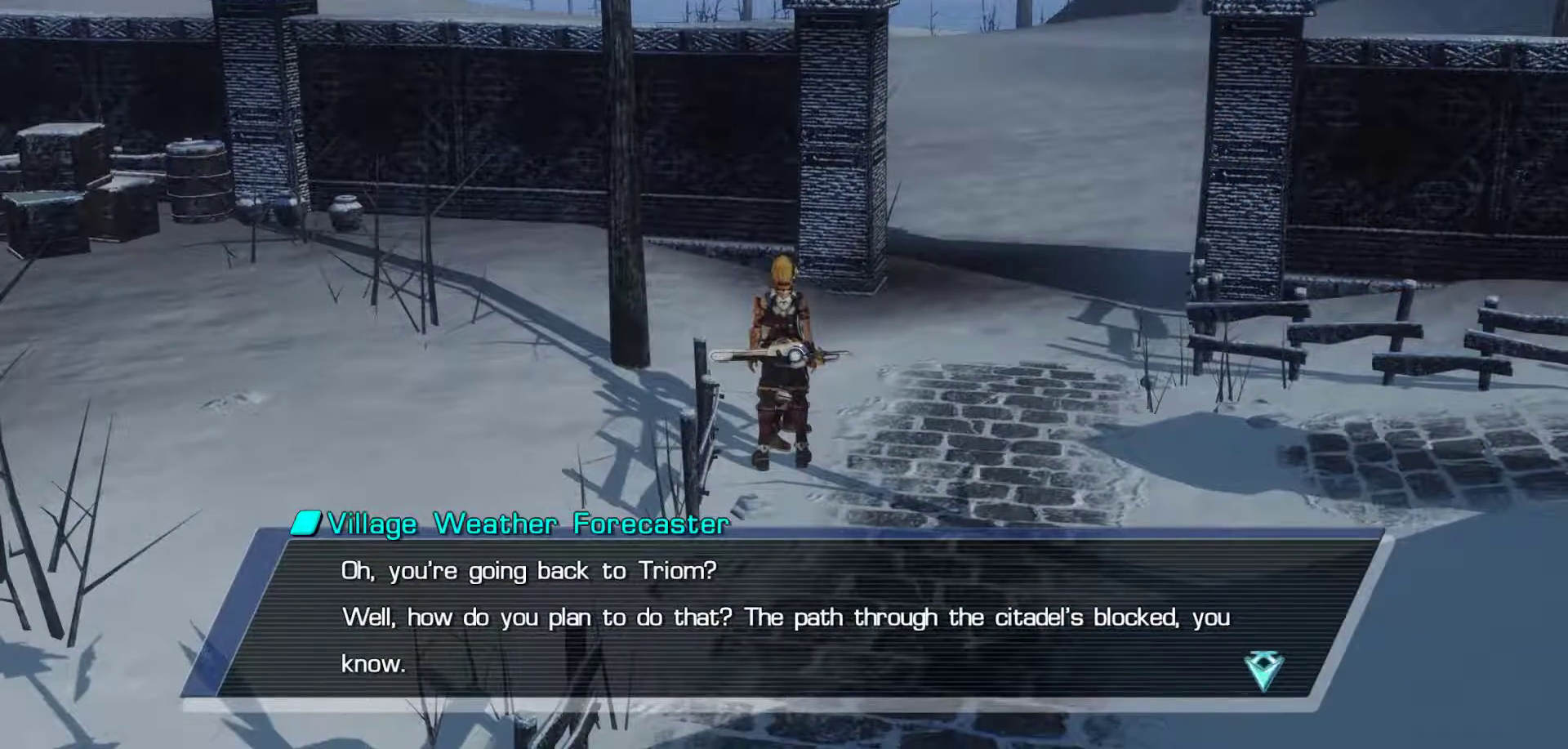
{"buttons": [], "left_stick": "center", "right_stick": "center", "events": []}
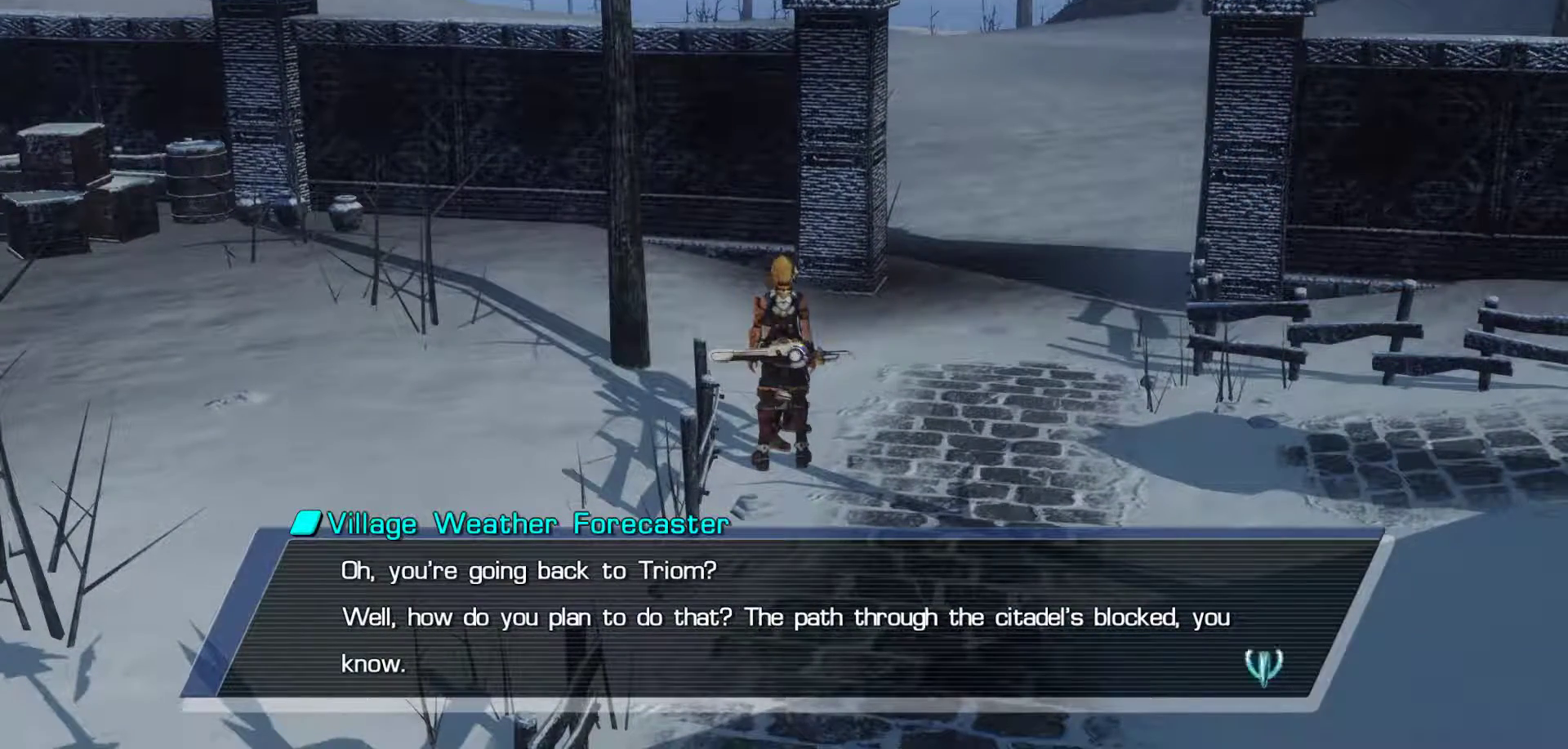
{"buttons": [], "left_stick": "center", "right_stick": "center", "events": []}
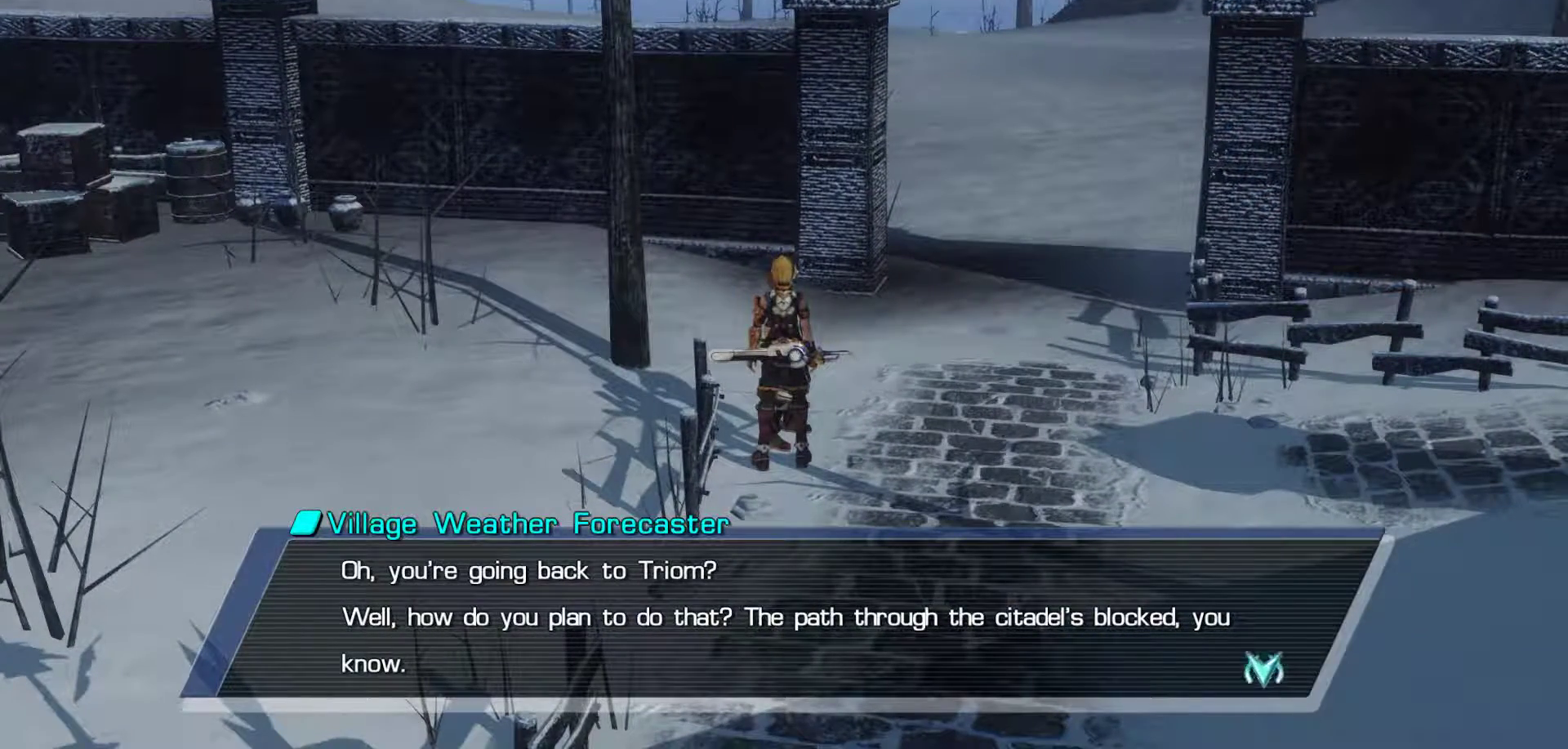
{"buttons": [], "left_stick": "center", "right_stick": "center", "events": []}
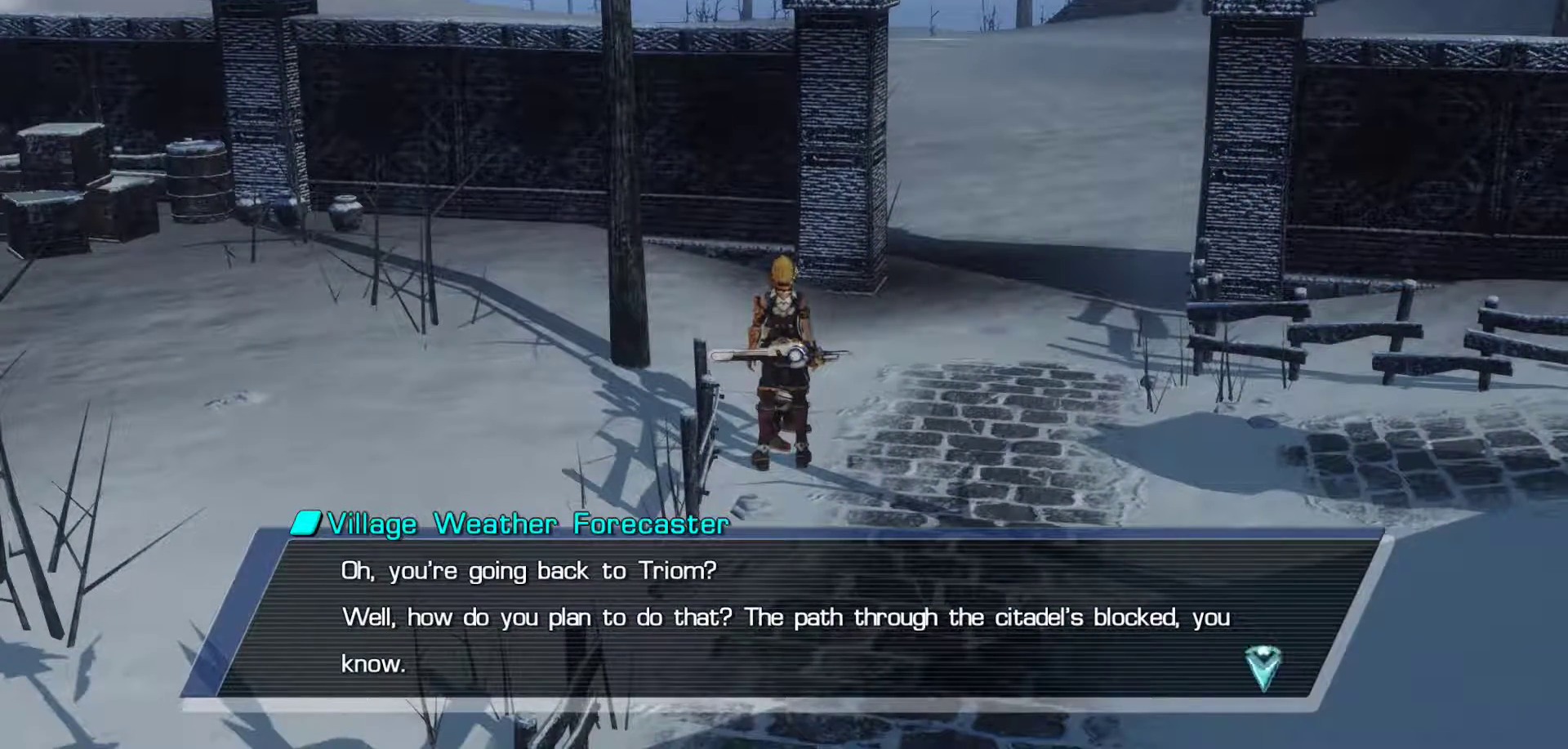
{"buttons": [], "left_stick": "center", "right_stick": "center", "events": []}
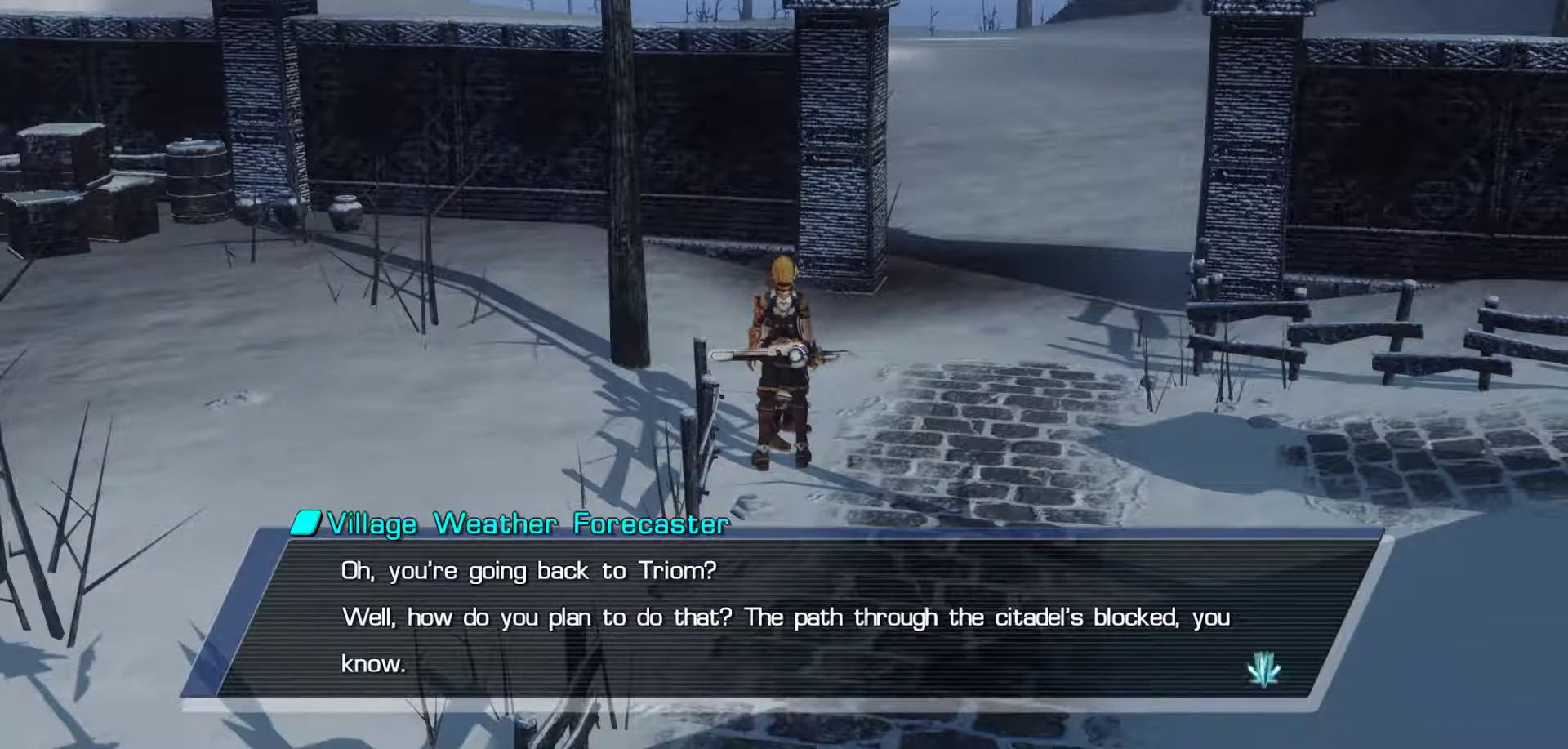
{"buttons": ["A"], "left_stick": "center", "right_stick": "center", "events": [[400, "A", "down"]]}
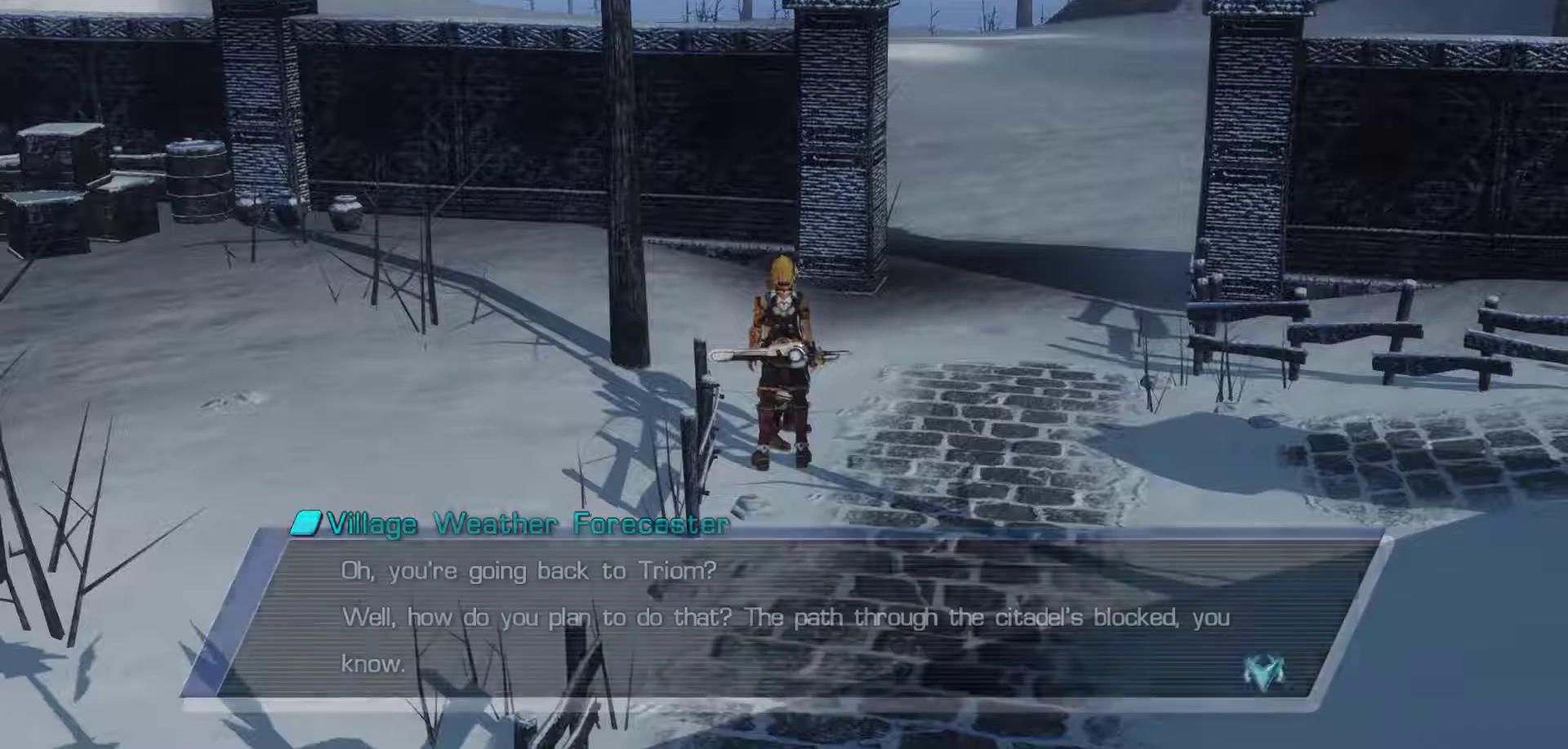
{"buttons": [], "left_stick": "center", "right_stick": "center", "events": [[83, "A", "up"]]}
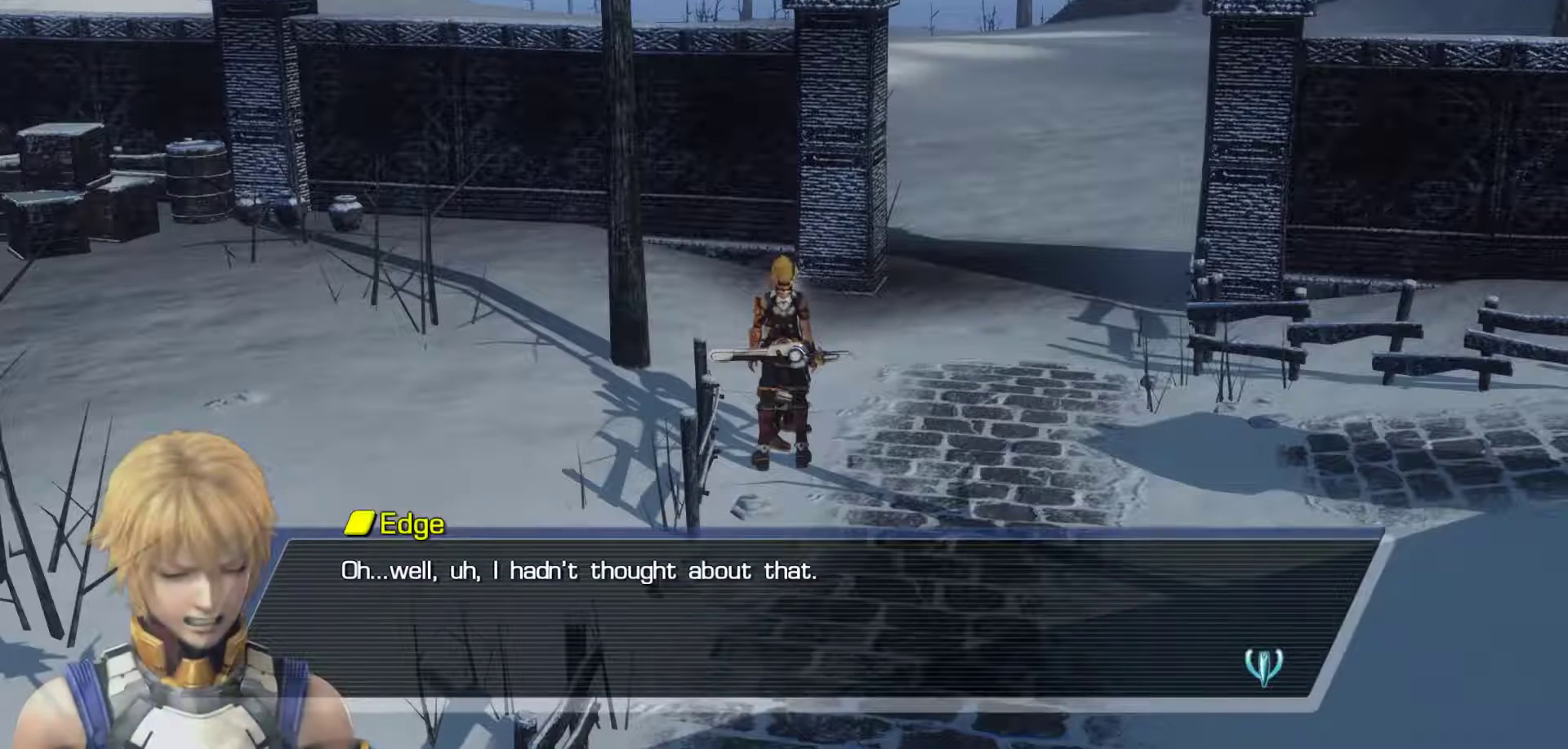
{"buttons": [], "left_stick": "center", "right_stick": "center", "events": []}
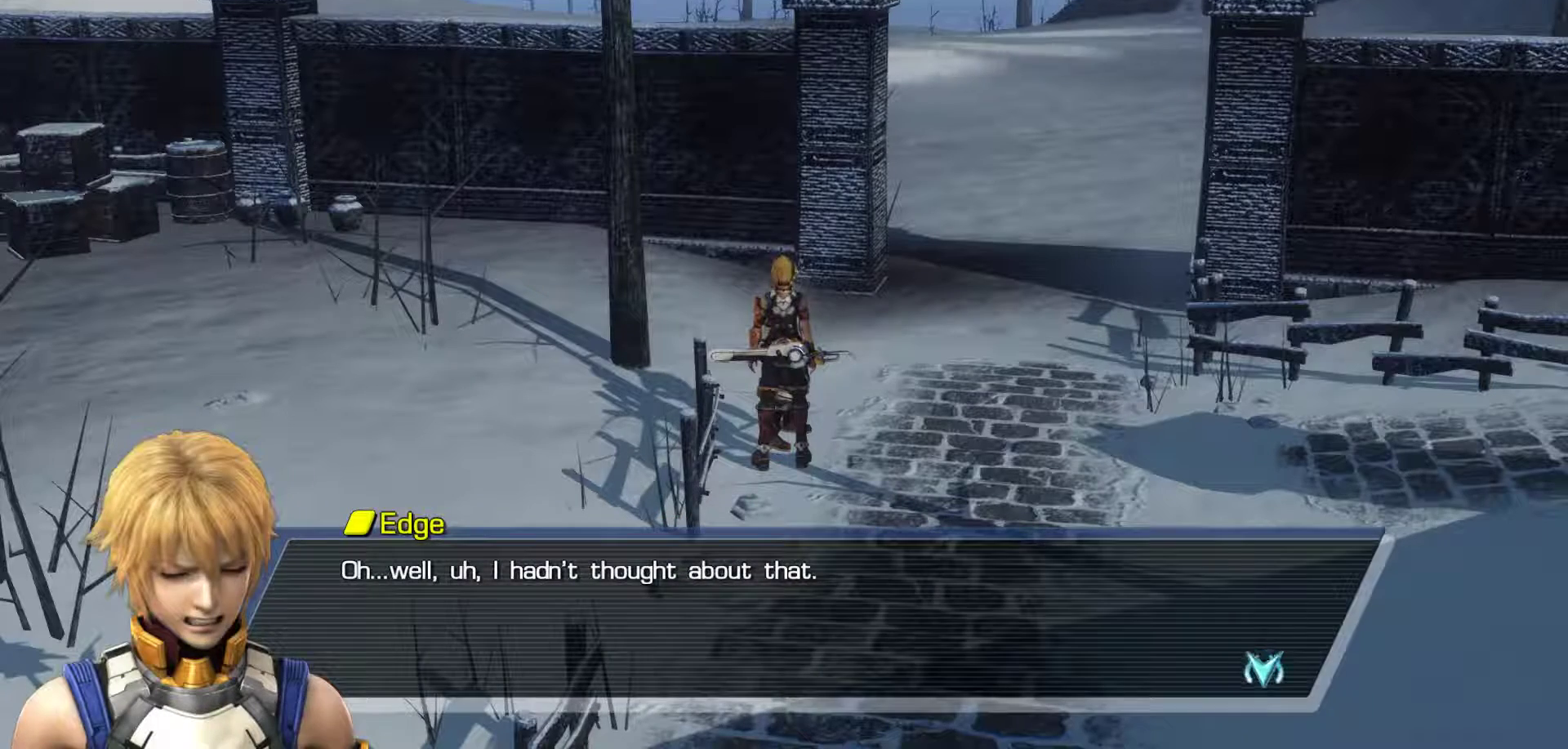
{"buttons": [], "left_stick": "center", "right_stick": "center", "events": [[317, "A", "down"], [483, "A", "up"]]}
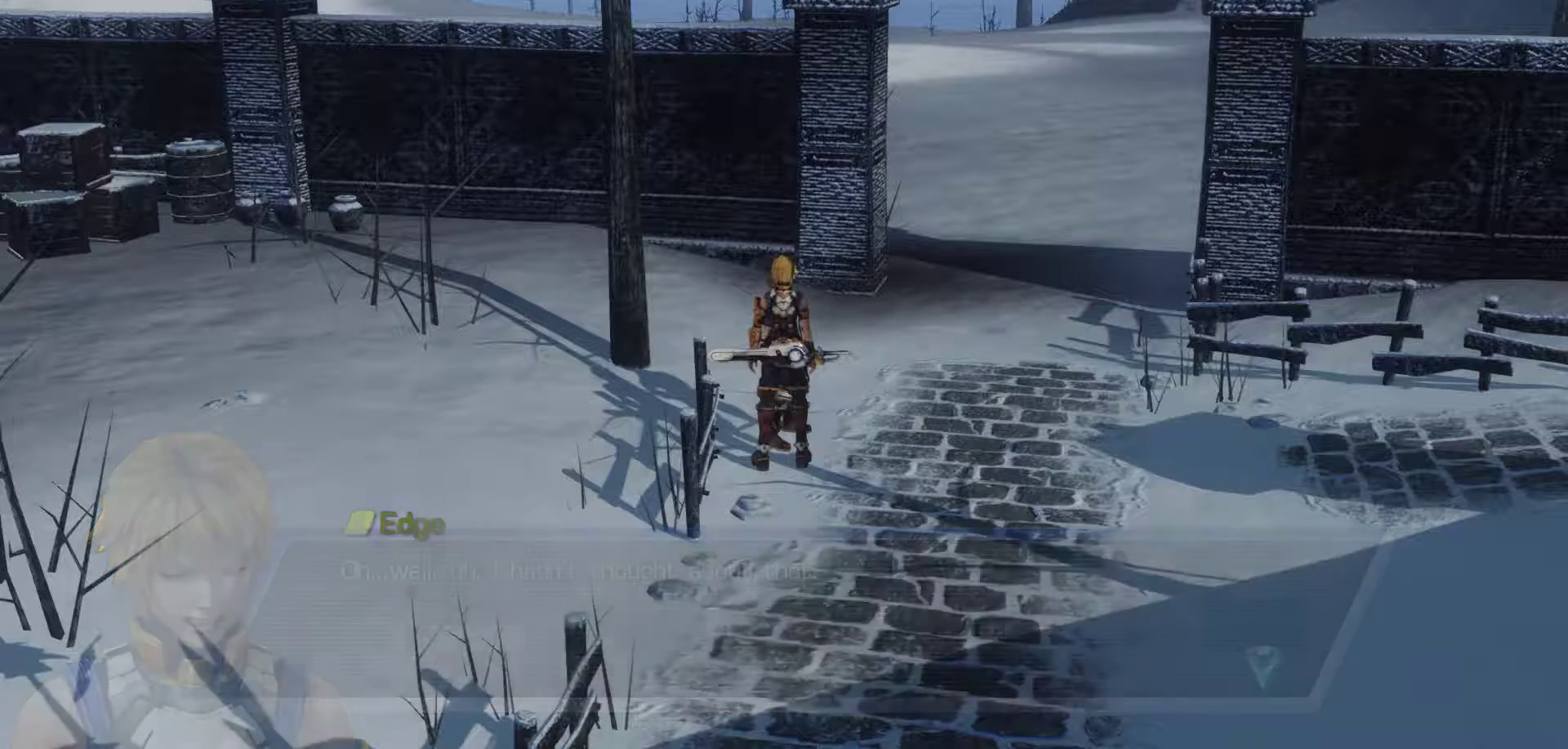
{"buttons": [], "left_stick": "center", "right_stick": "center", "events": []}
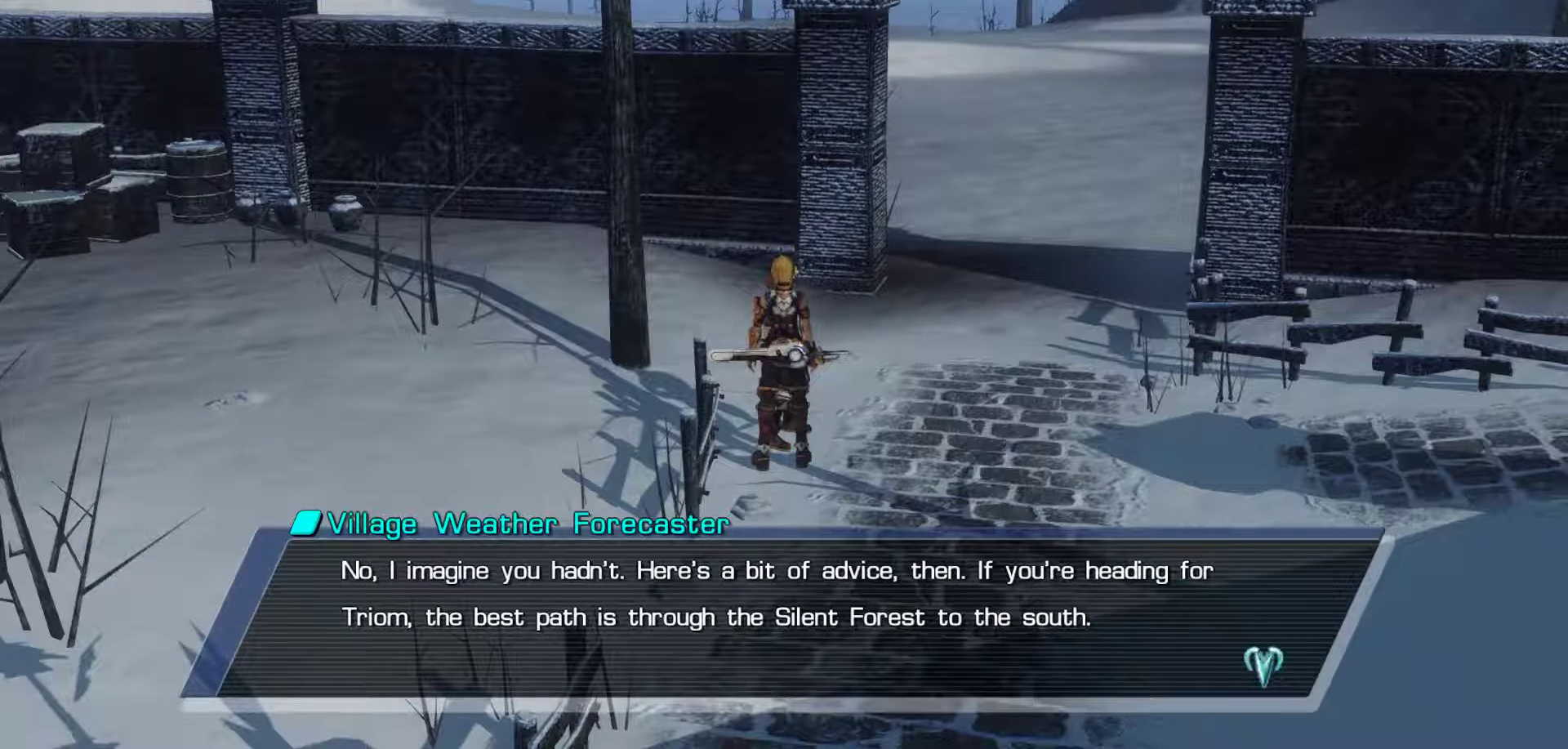
{"buttons": [], "left_stick": "center", "right_stick": "center", "events": []}
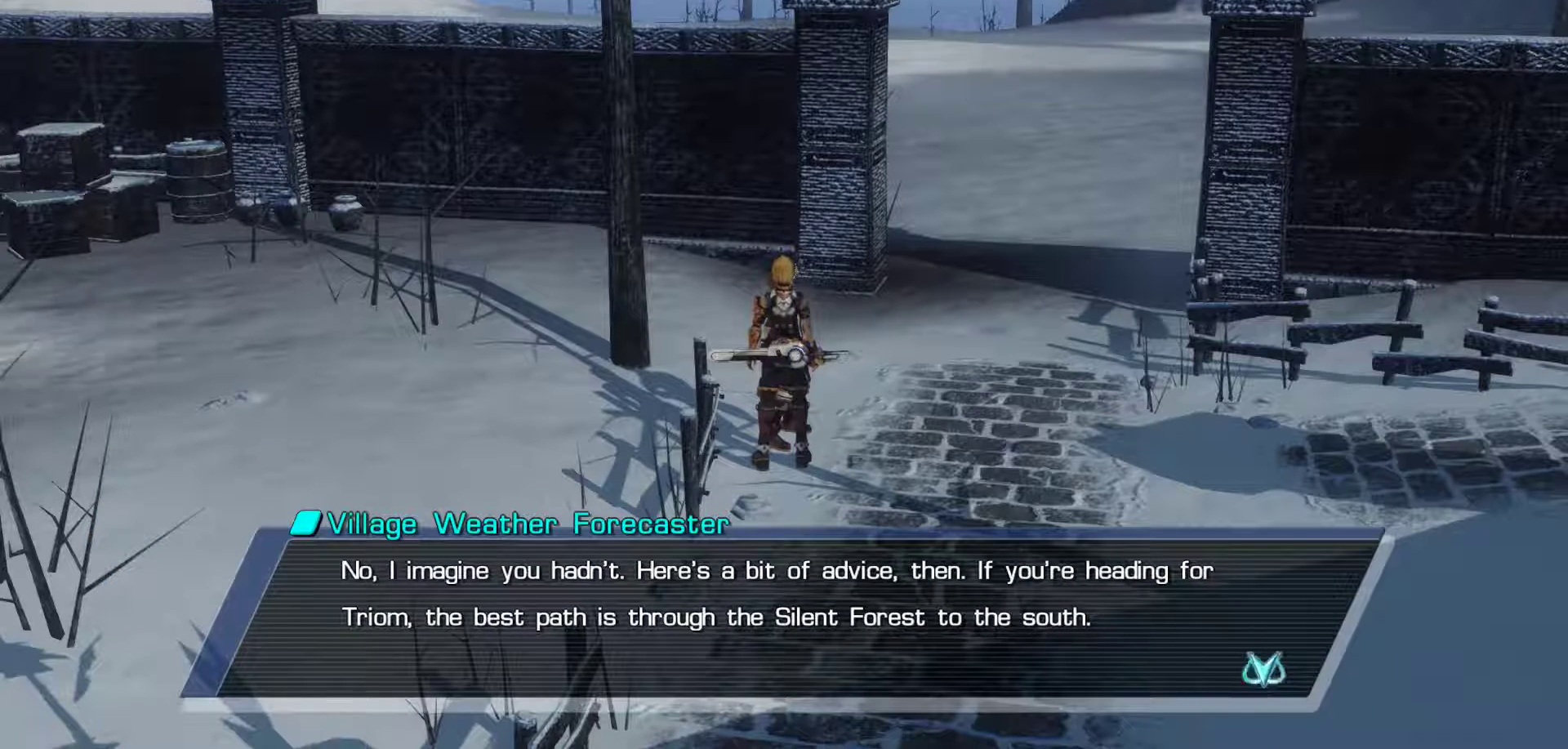
{"buttons": [], "left_stick": "center", "right_stick": "center", "events": []}